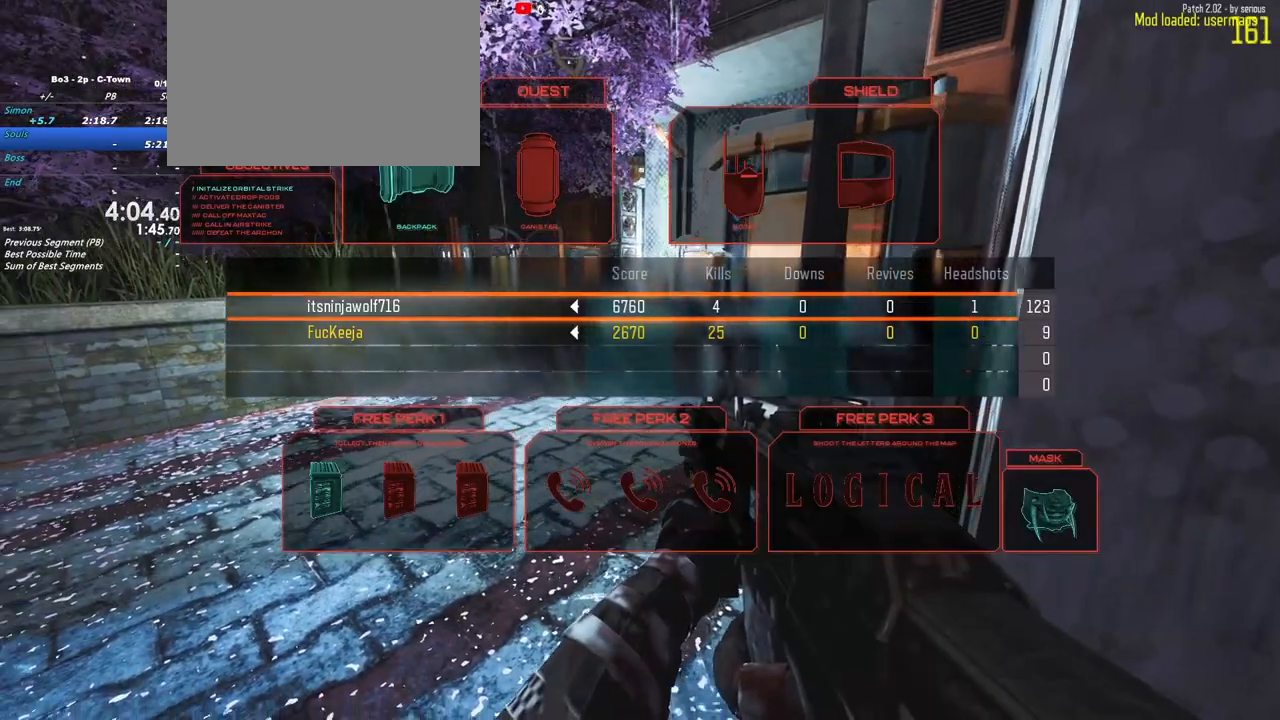
Gameplay with keyboard and mouse; each line is a JSON object with the keys held at the frame after it. "events" lists presses ("down") and releases ("up") of "1", "2", "3", "4", "5", "a", "alt", "c", "caps_lock", "ctrl", "d", "e", "f", "g", "q", "r", "s", "shift", "t", "tab", "v", "w", "x" and "z" between this image and that frame as [ms after this image, input, new state], when the widget could be followed in between. No other keys are recorded. Mouse buttons are not recorded. Not read: mouse_move.
{"keys": [], "events": [[383, "tab", "up"]]}
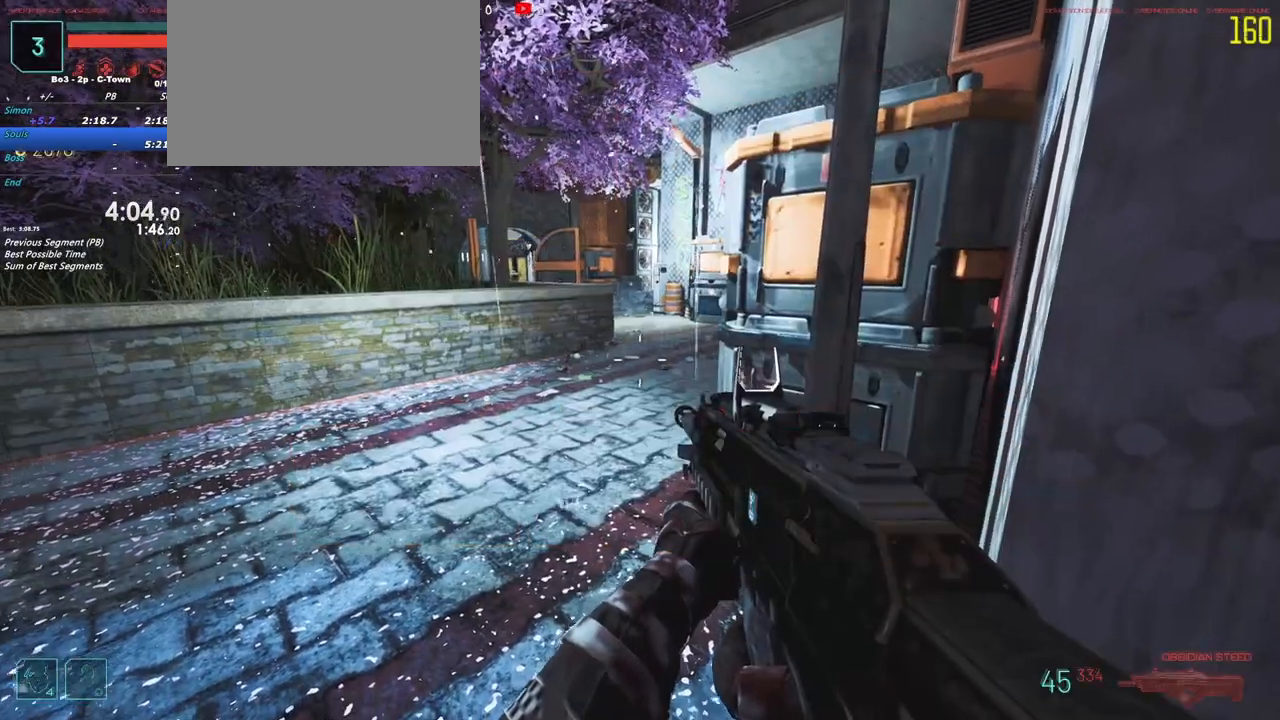
{"keys": [], "events": []}
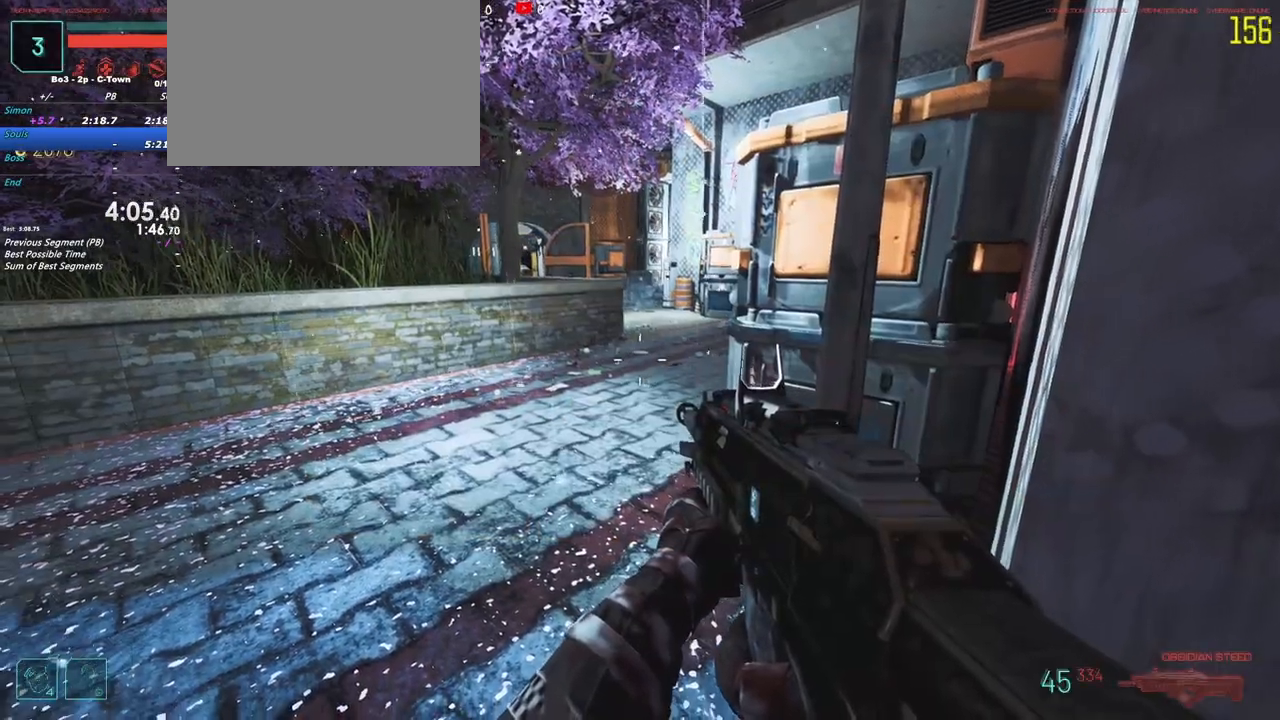
{"keys": [], "events": []}
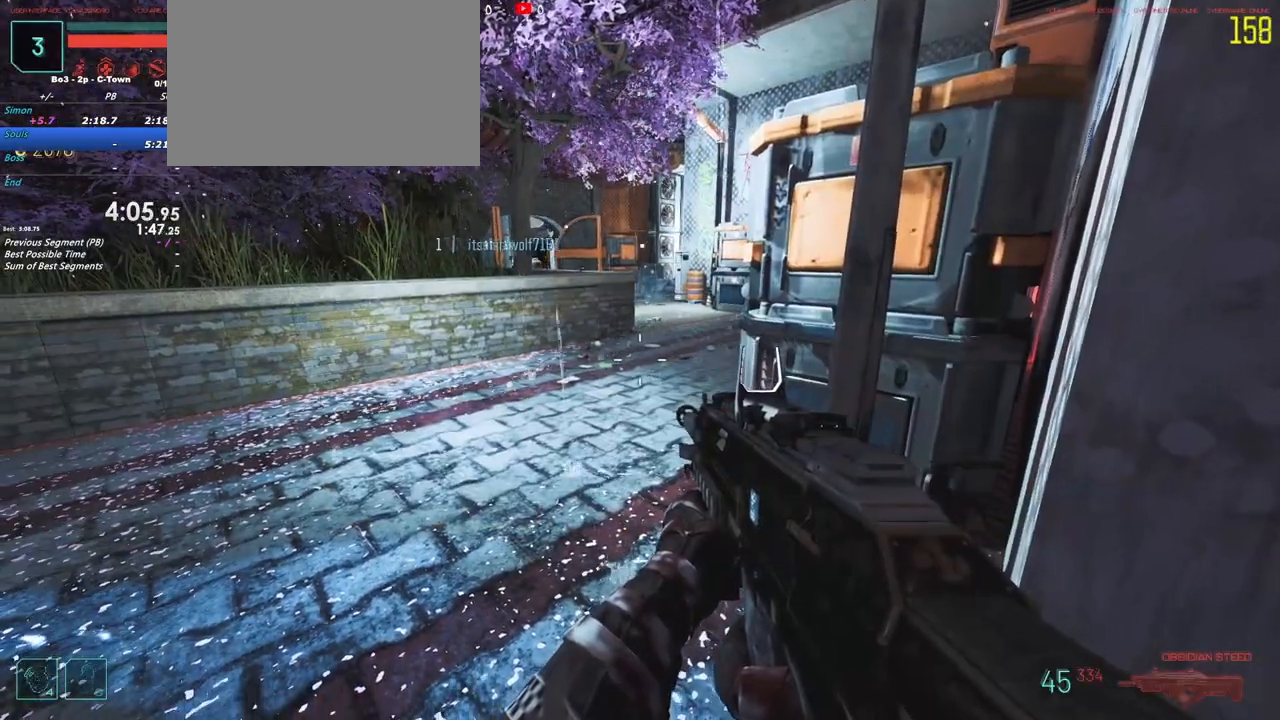
{"keys": ["a", "shift", "w"], "events": [[350, "a", "down"], [350, "shift", "down"], [383, "w", "down"]]}